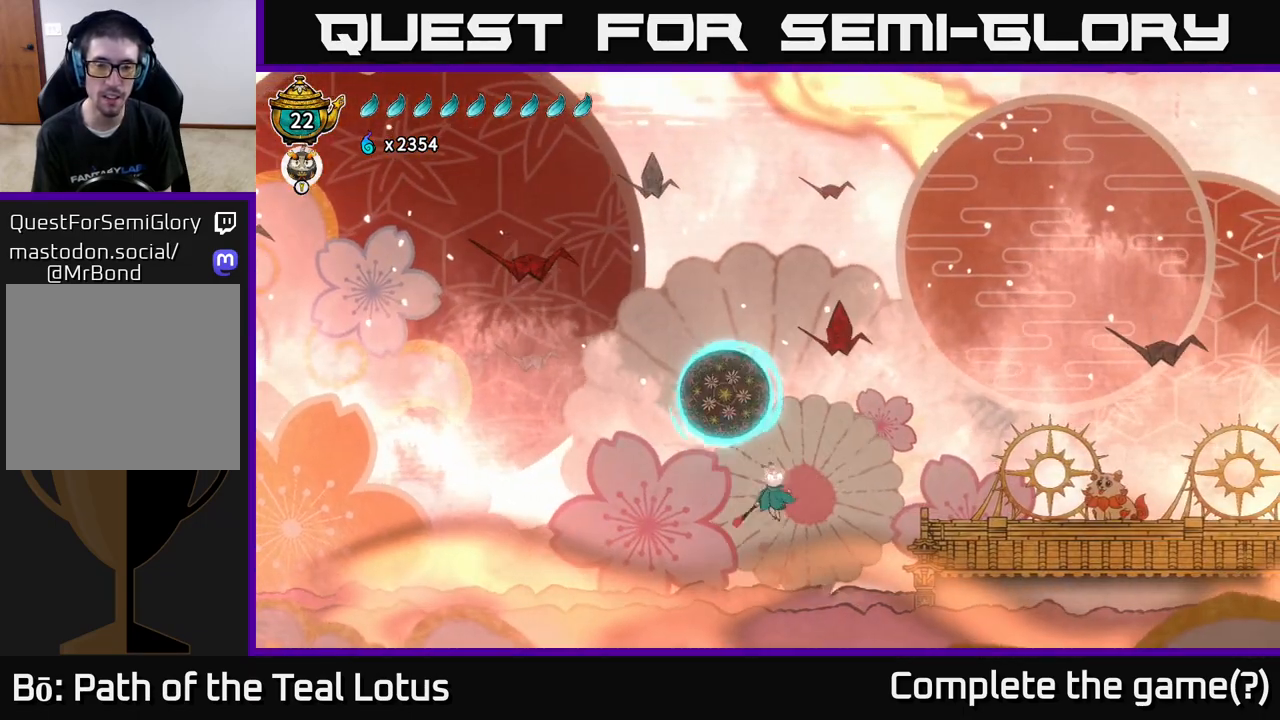
Gameplay with a controller (Xbox layout); each line is a JSON object with the inputs held at the frame after it. "events" lists button and stick changes between this image and that frame as [ms after this image, input, new state], when the widget could be followed in between.
{"buttons": [], "left_stick": "up-left", "right_stick": "center", "events": [[50, "left_stick", "center"], [267, "left_stick", "up-left"]]}
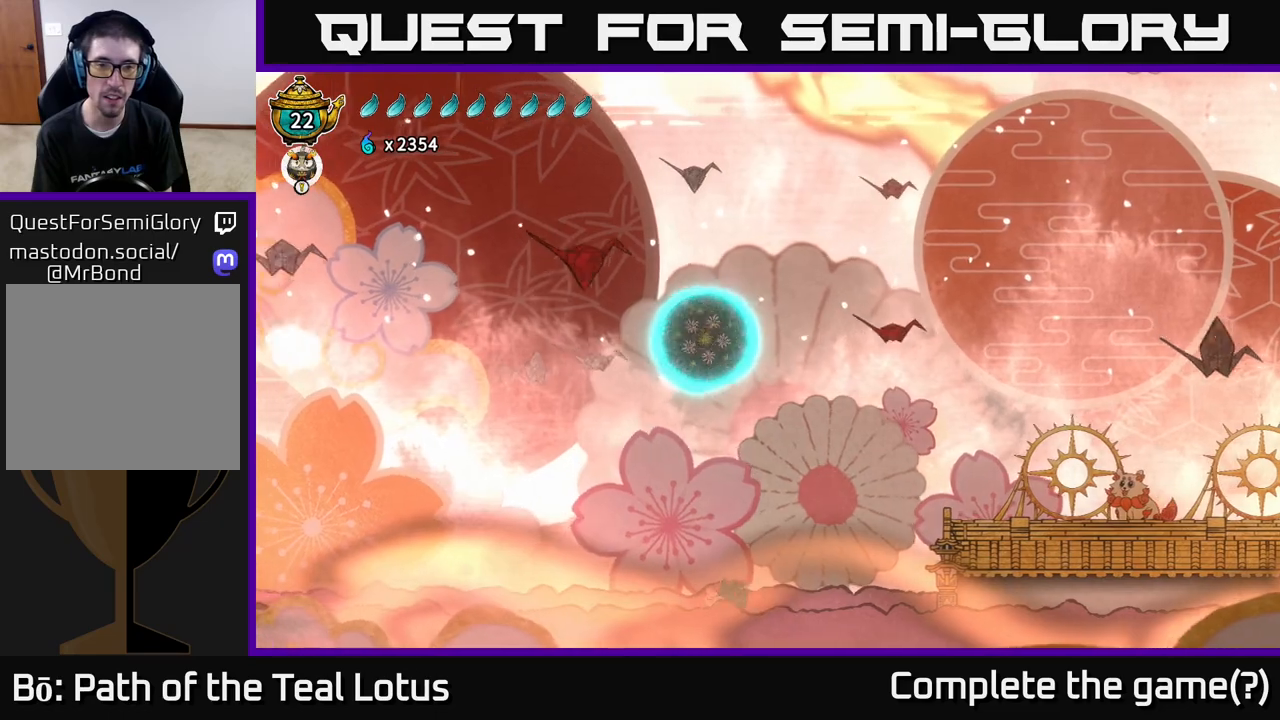
{"buttons": [], "left_stick": "up-right", "right_stick": "center", "events": [[167, "left_stick", "center"], [417, "left_stick", "up-right"]]}
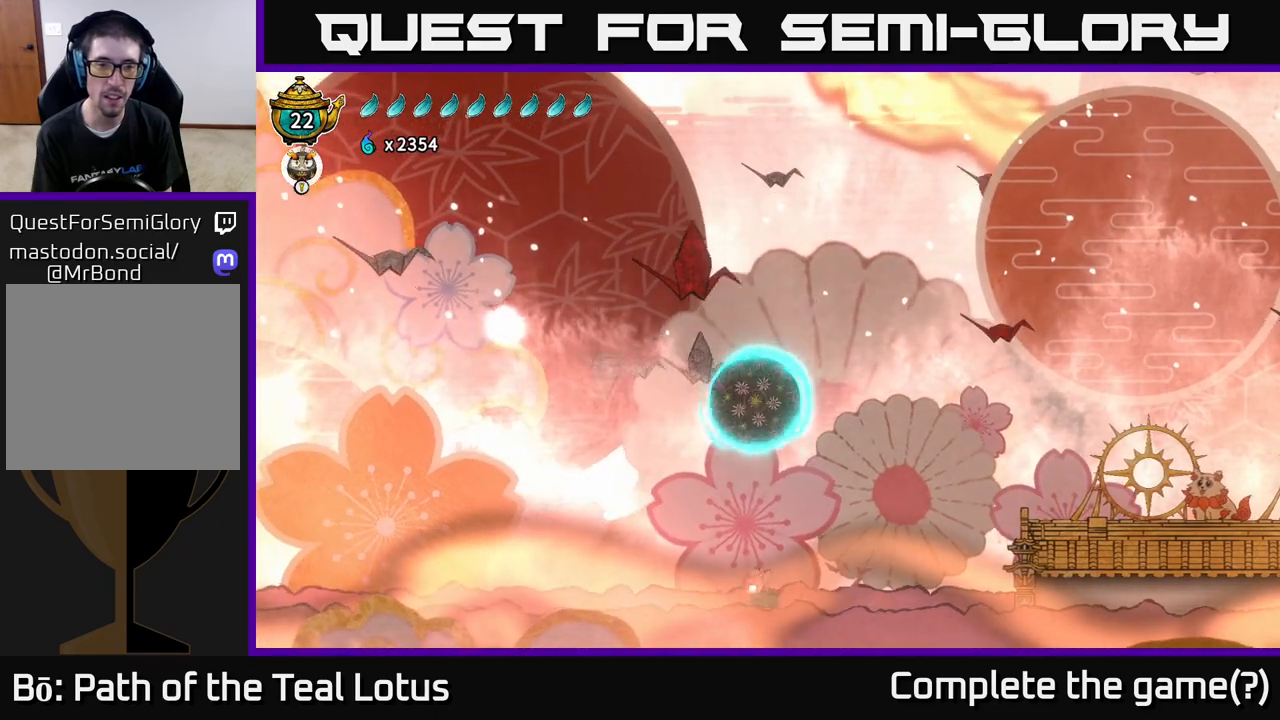
{"buttons": [], "left_stick": "center", "right_stick": "center", "events": [[150, "A", "down"], [233, "X", "down"], [250, "left_stick", "up-left"], [317, "A", "up"], [367, "X", "up"], [417, "left_stick", "center"]]}
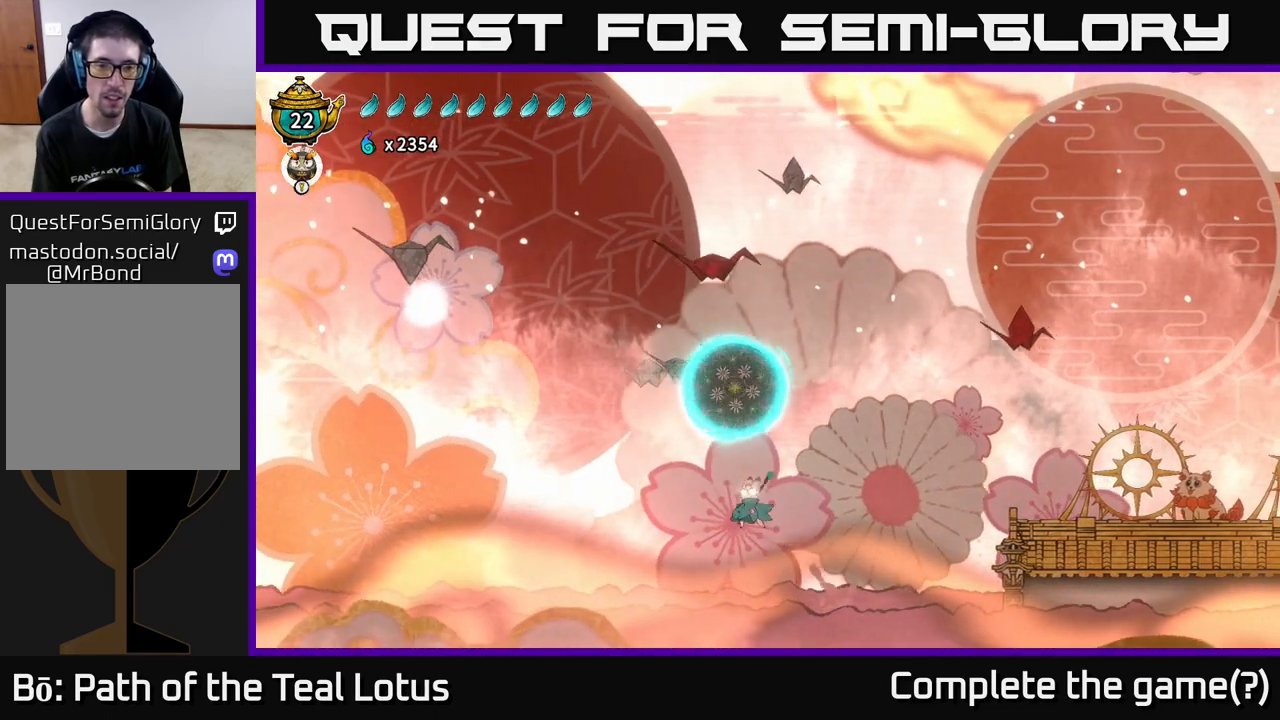
{"buttons": [], "left_stick": "center", "right_stick": "center", "events": [[150, "left_stick", "right"], [500, "left_stick", "center"]]}
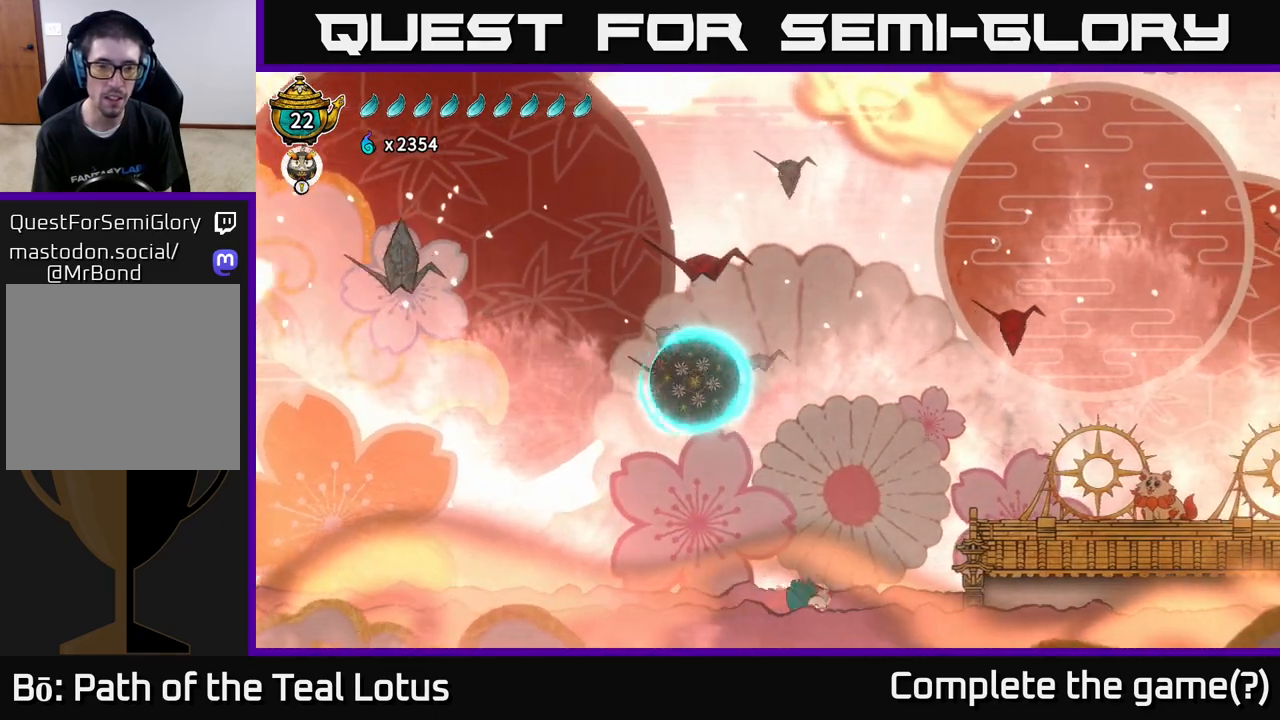
{"buttons": [], "left_stick": "left", "right_stick": "center", "events": [[467, "left_stick", "left"]]}
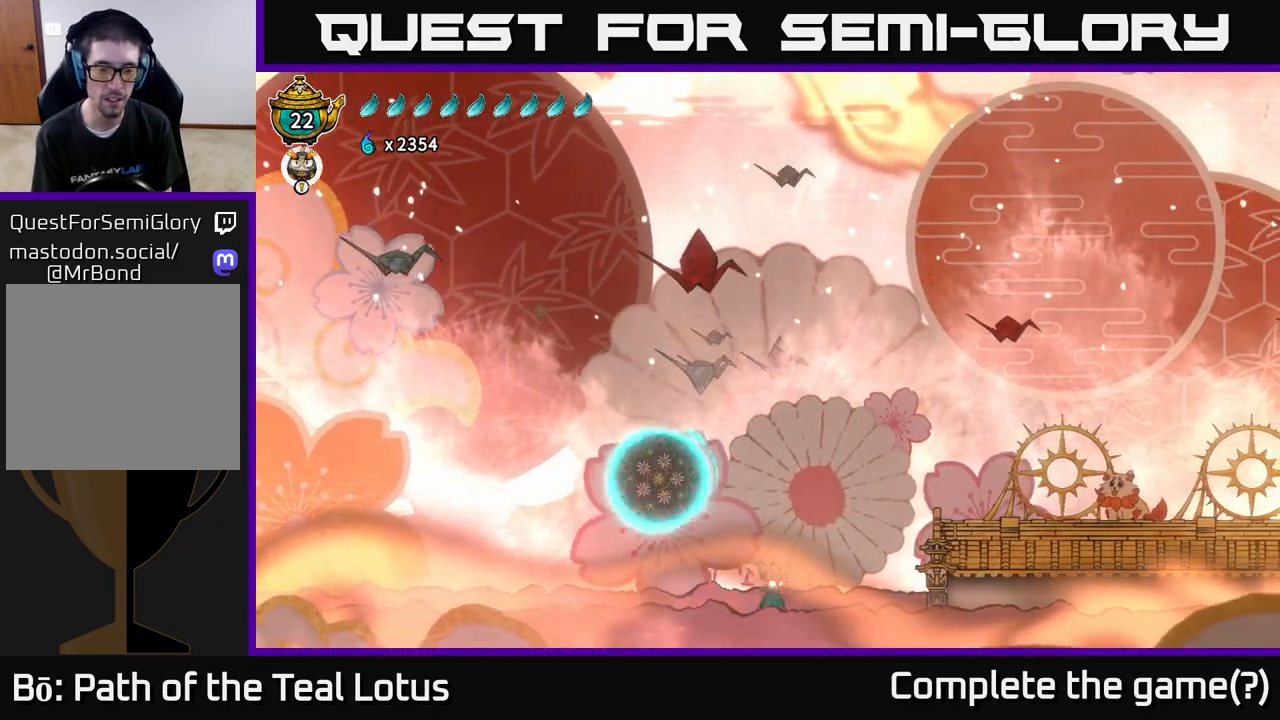
{"buttons": [], "left_stick": "left", "right_stick": "center", "events": [[183, "left_stick", "center"], [300, "left_stick", "left"]]}
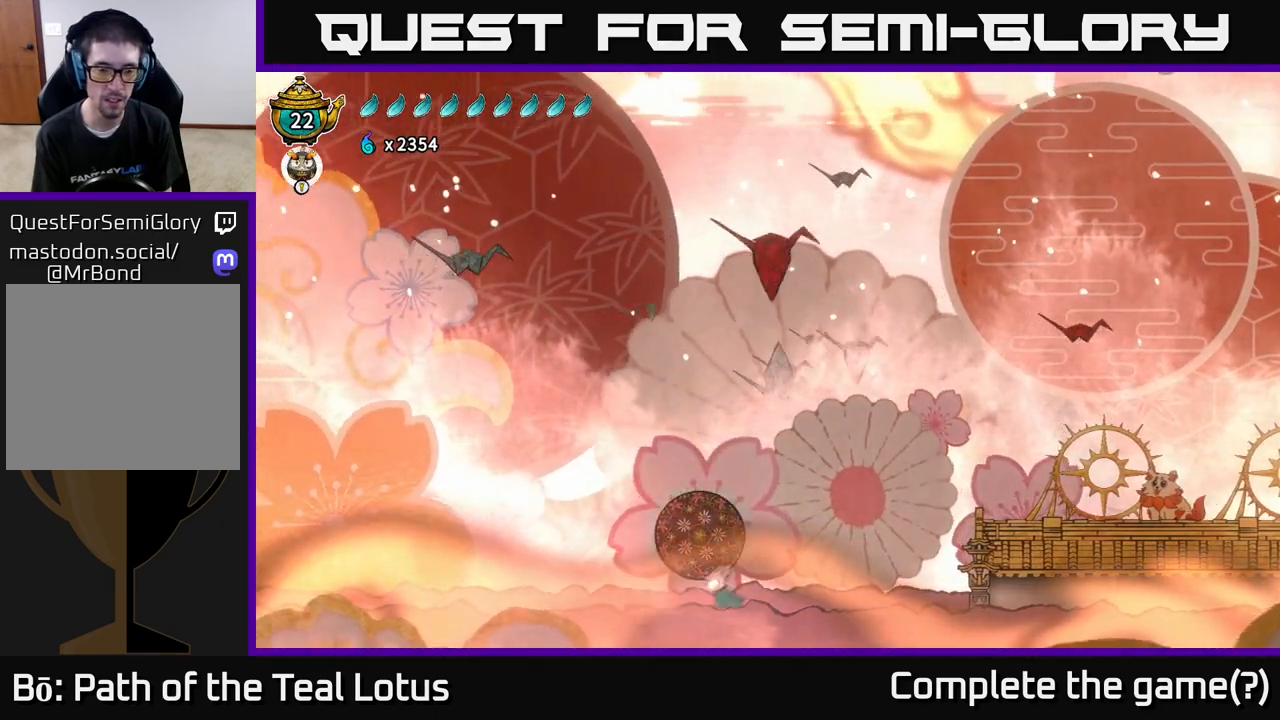
{"buttons": [], "left_stick": "right", "right_stick": "center", "events": [[233, "left_stick", "center"], [333, "left_stick", "right"]]}
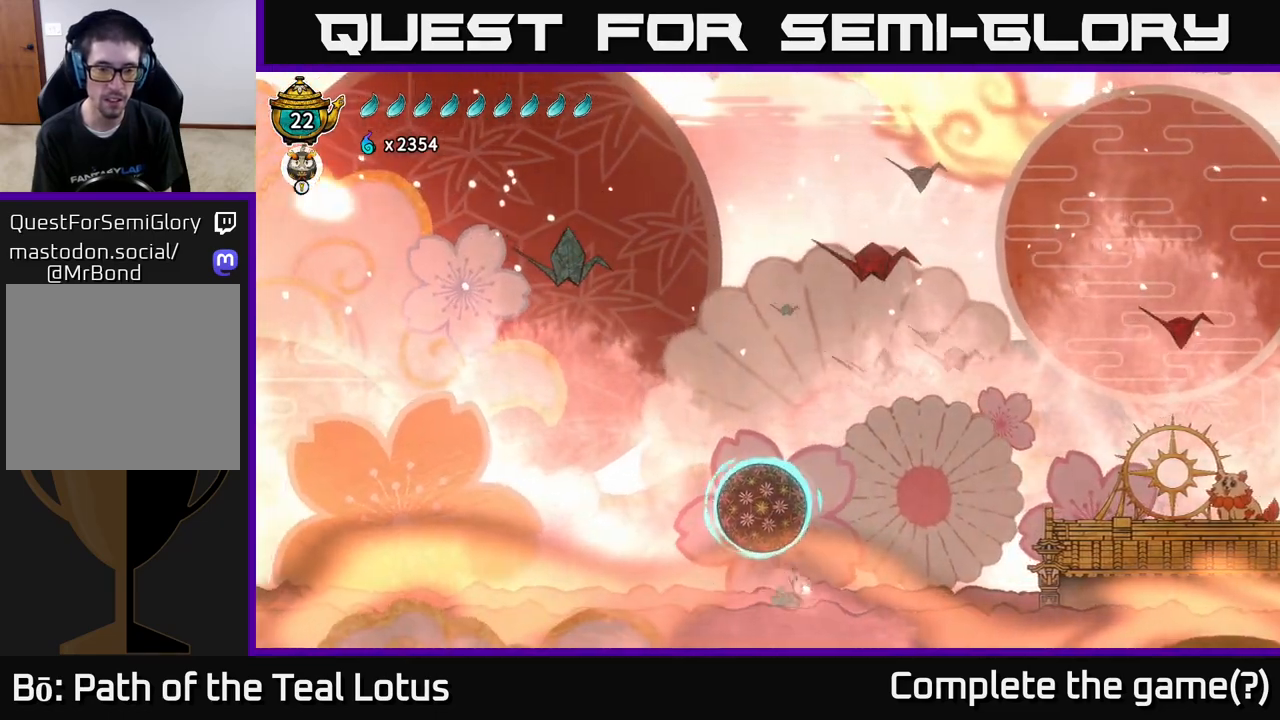
{"buttons": [], "left_stick": "center", "right_stick": "center", "events": [[200, "left_stick", "center"], [250, "left_stick", "left"], [383, "left_stick", "center"]]}
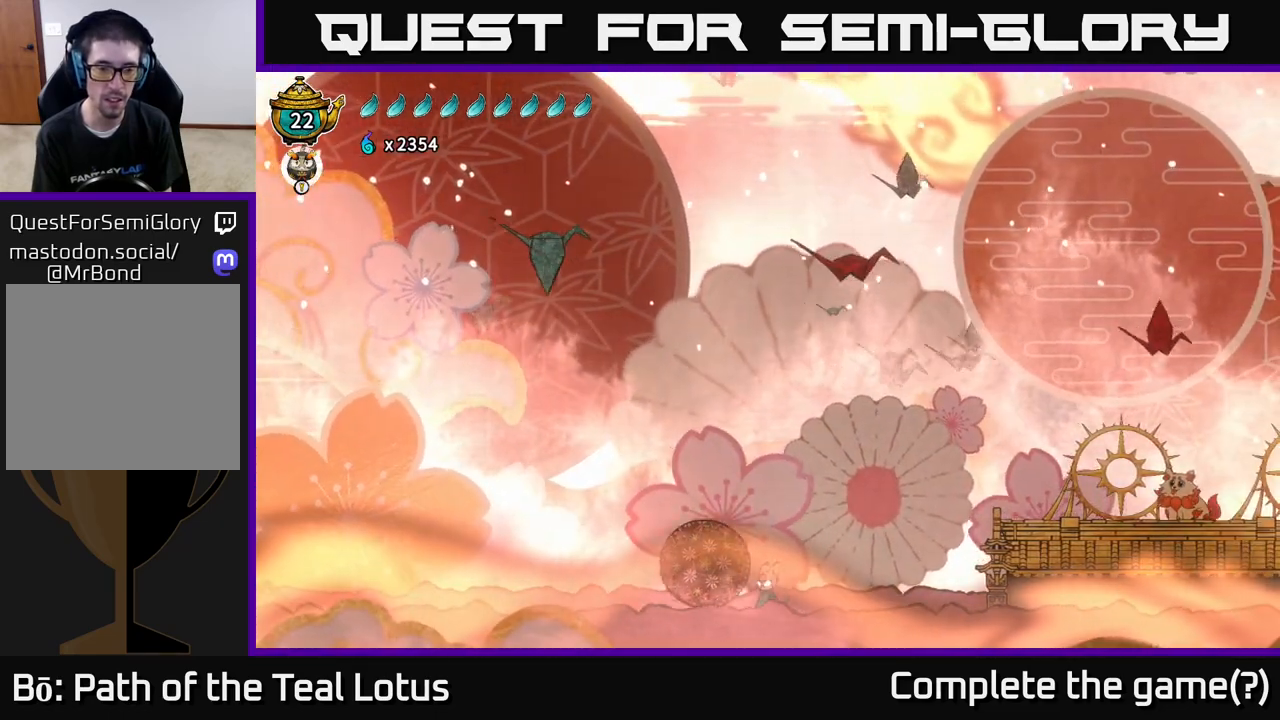
{"buttons": [], "left_stick": "left", "right_stick": "center", "events": [[17, "left_stick", "left"], [250, "left_stick", "center"], [400, "left_stick", "left"]]}
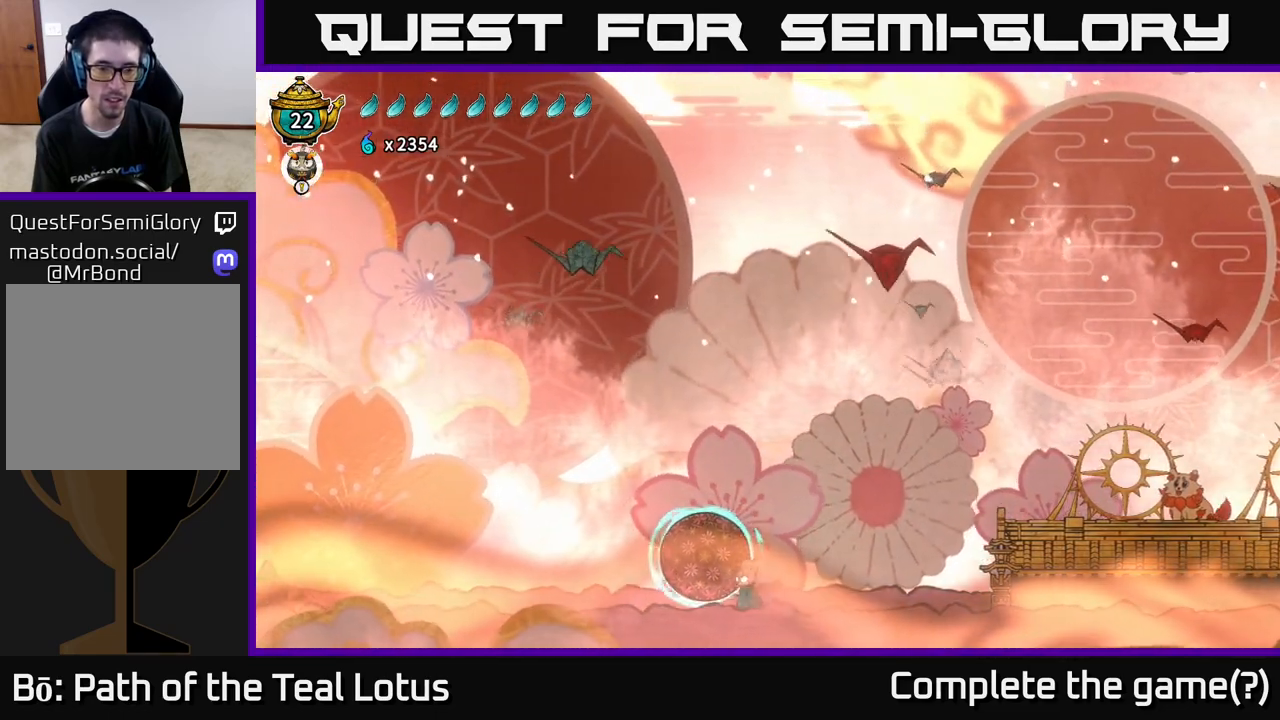
{"buttons": [], "left_stick": "left", "right_stick": "center", "events": [[67, "left_stick", "center"], [267, "left_stick", "left"]]}
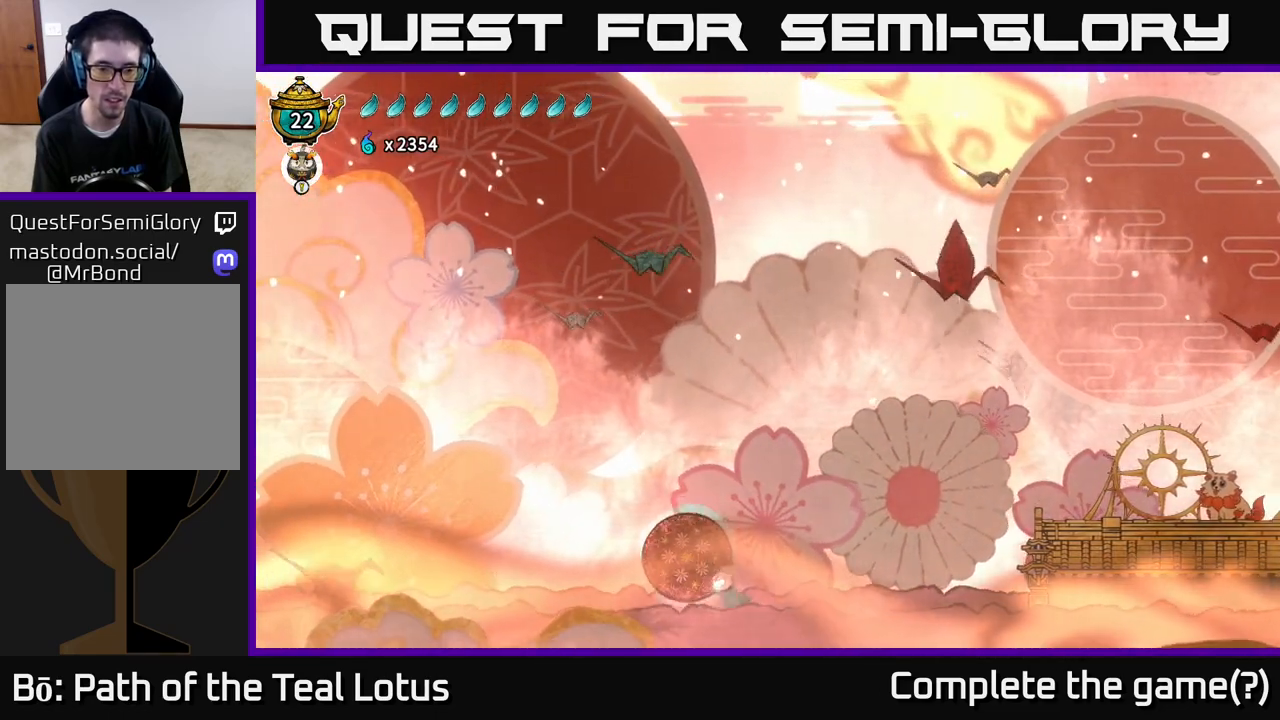
{"buttons": [], "left_stick": "center", "right_stick": "center", "events": [[433, "left_stick", "center"]]}
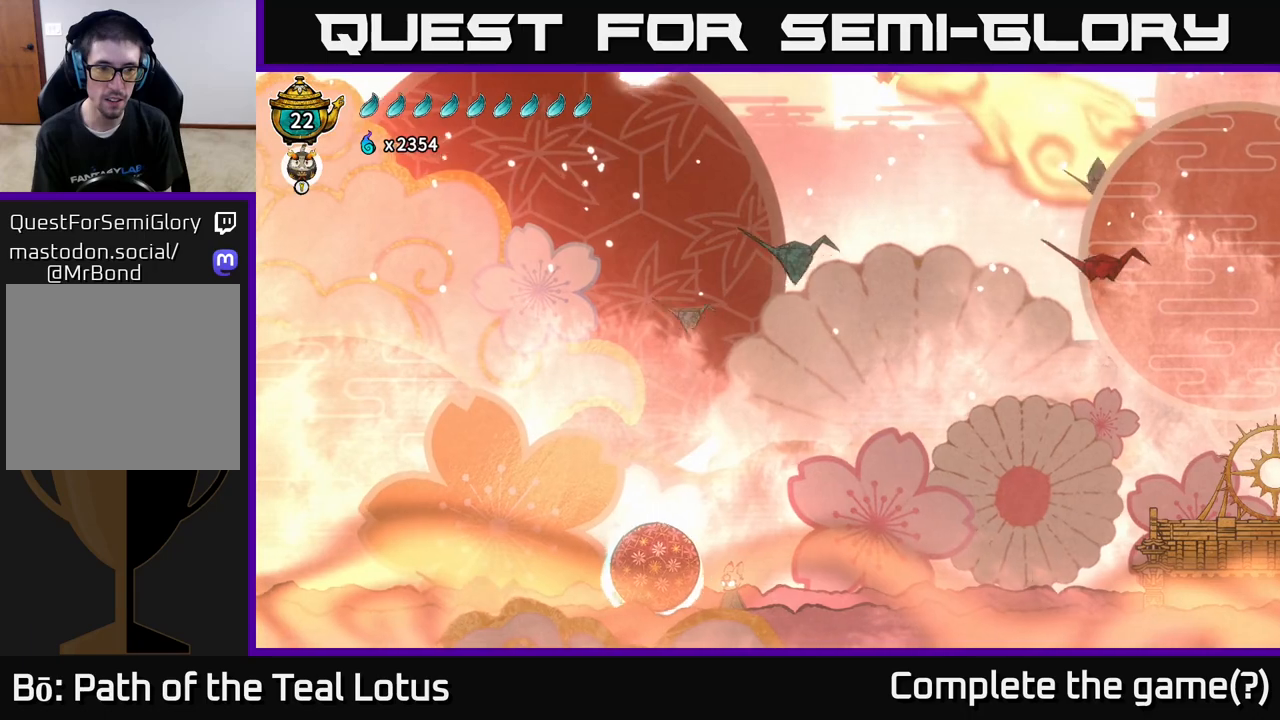
{"buttons": [], "left_stick": "center", "right_stick": "center", "events": [[183, "left_stick", "left"], [350, "left_stick", "center"]]}
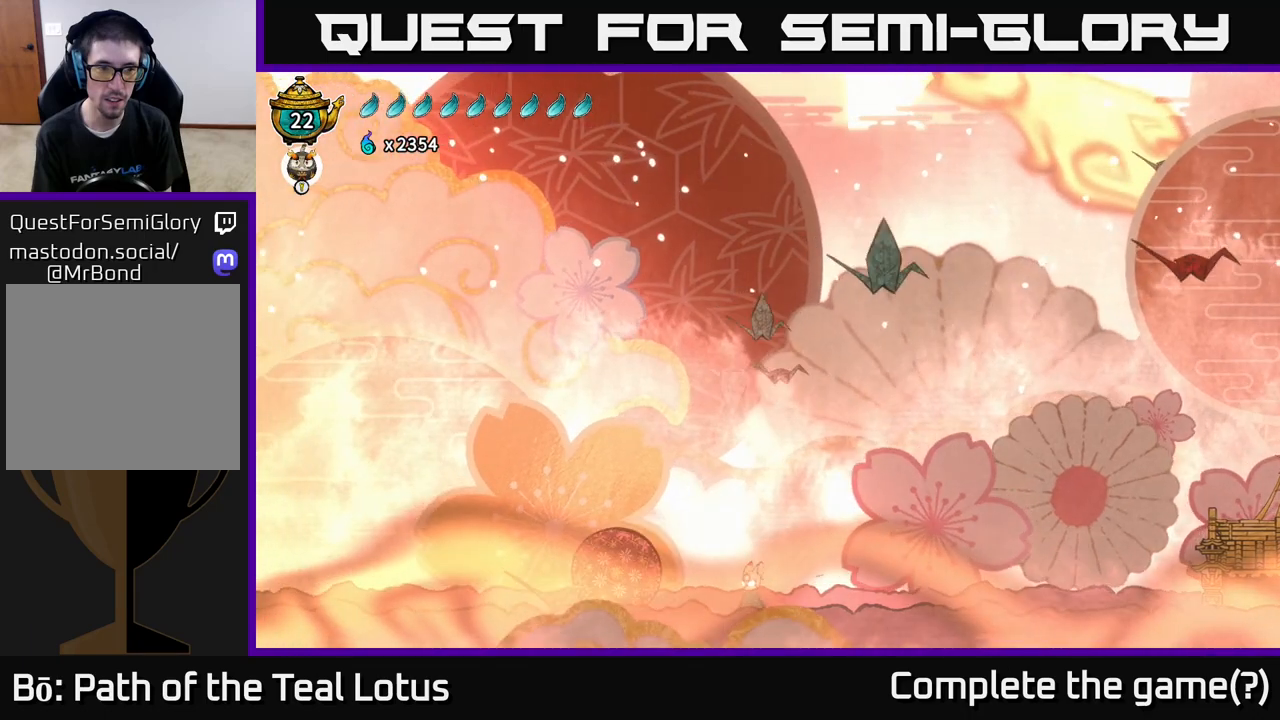
{"buttons": [], "left_stick": "left", "right_stick": "center", "events": [[83, "left_stick", "left"]]}
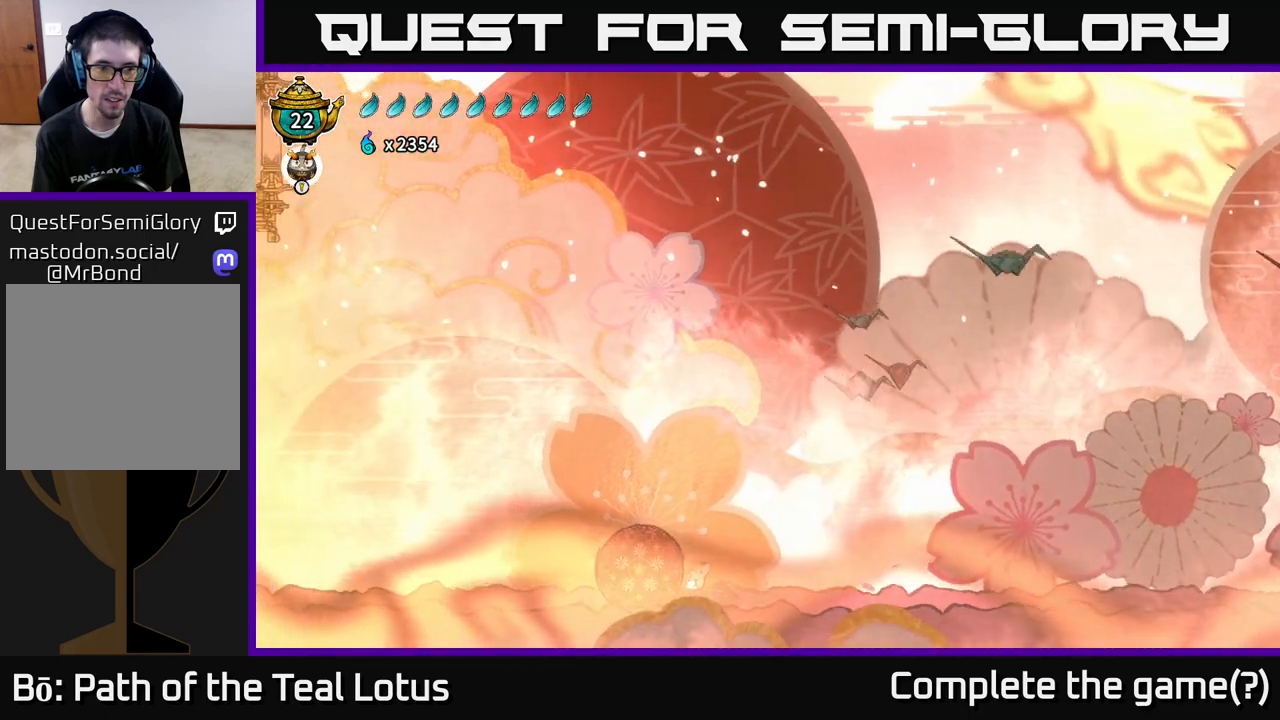
{"buttons": [], "left_stick": "down-left", "right_stick": "center", "events": [[167, "left_stick", "center"], [367, "left_stick", "down-left"]]}
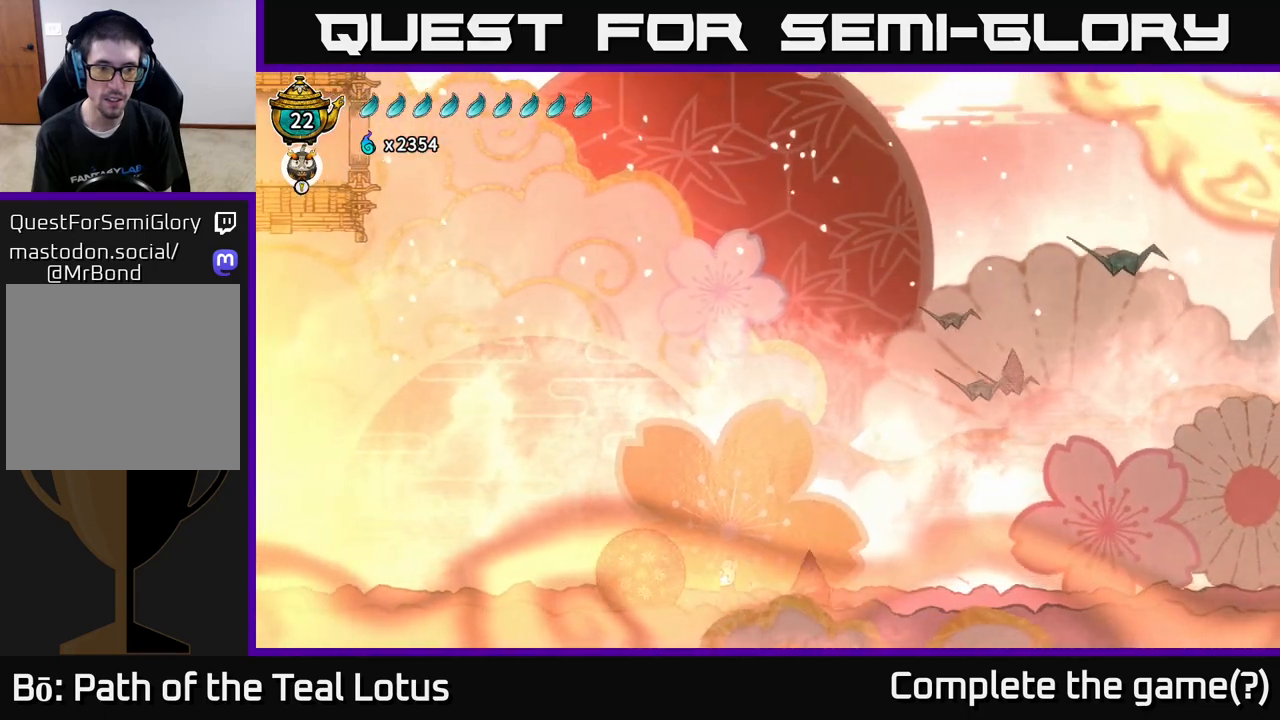
{"buttons": [], "left_stick": "up", "right_stick": "center", "events": [[117, "left_stick", "center"], [283, "left_stick", "left"], [500, "left_stick", "up"]]}
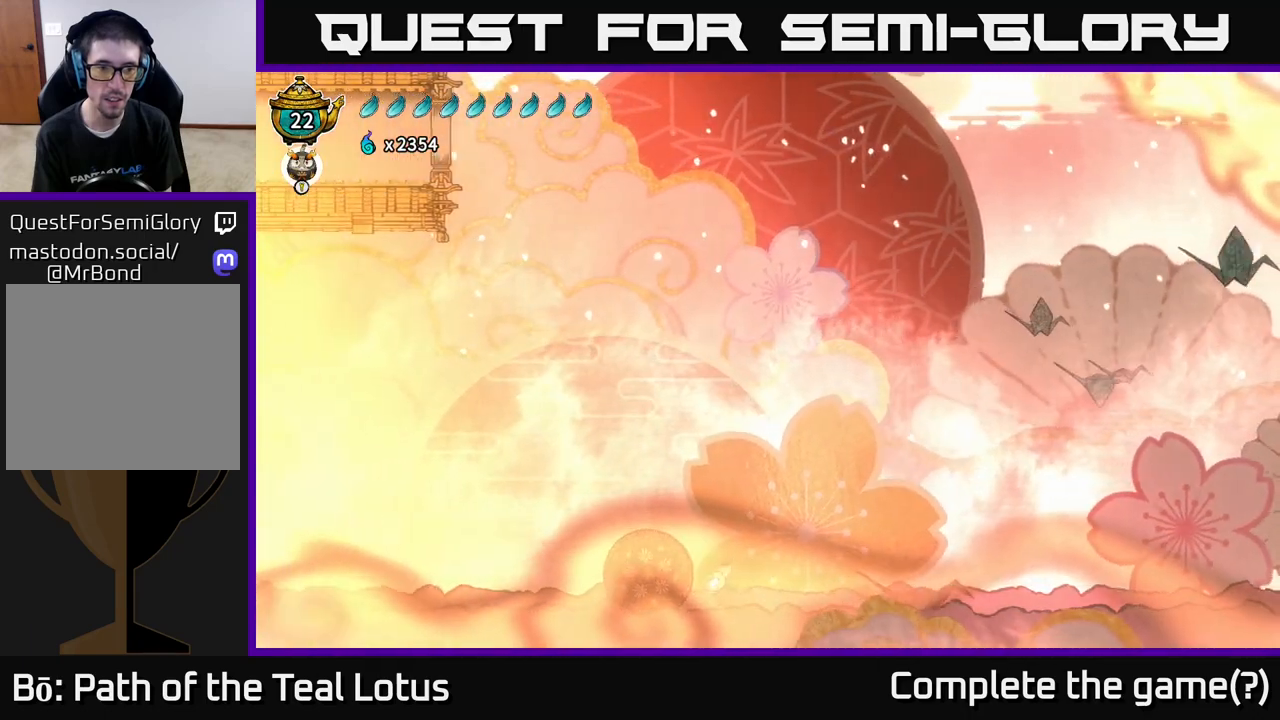
{"buttons": [], "left_stick": "center", "right_stick": "center", "events": [[50, "X", "down"], [150, "X", "up"], [233, "left_stick", "left"], [367, "left_stick", "center"]]}
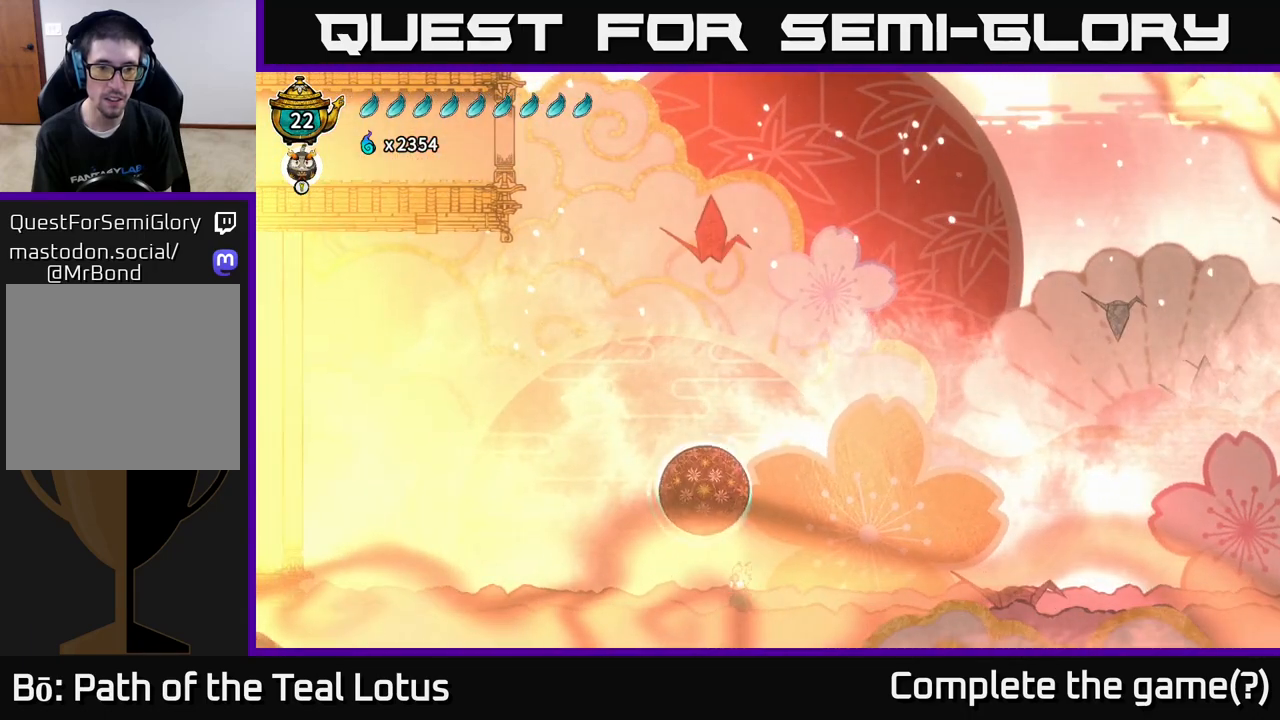
{"buttons": ["B"], "left_stick": "up", "right_stick": "center", "events": [[83, "left_stick", "up-left"], [283, "left_stick", "up"], [333, "B", "down"]]}
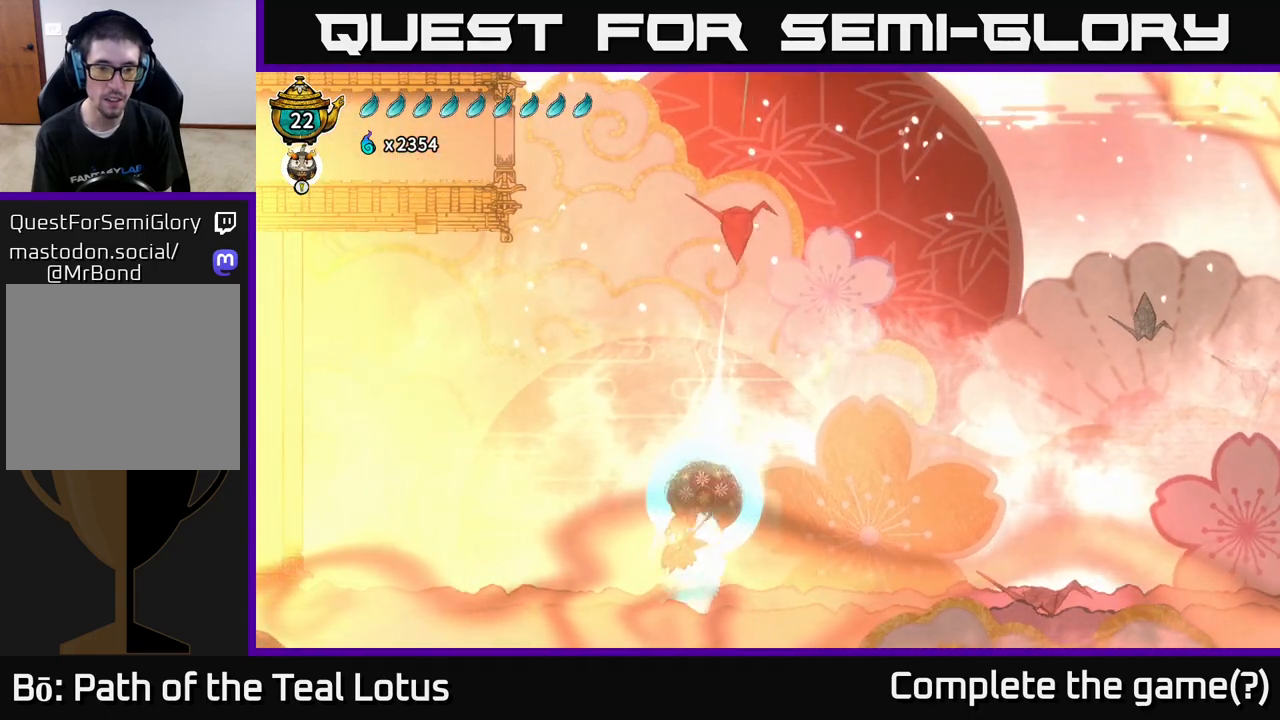
{"buttons": ["B"], "left_stick": "up", "right_stick": "center", "events": [[100, "left_stick", "up-right"], [200, "left_stick", "up"]]}
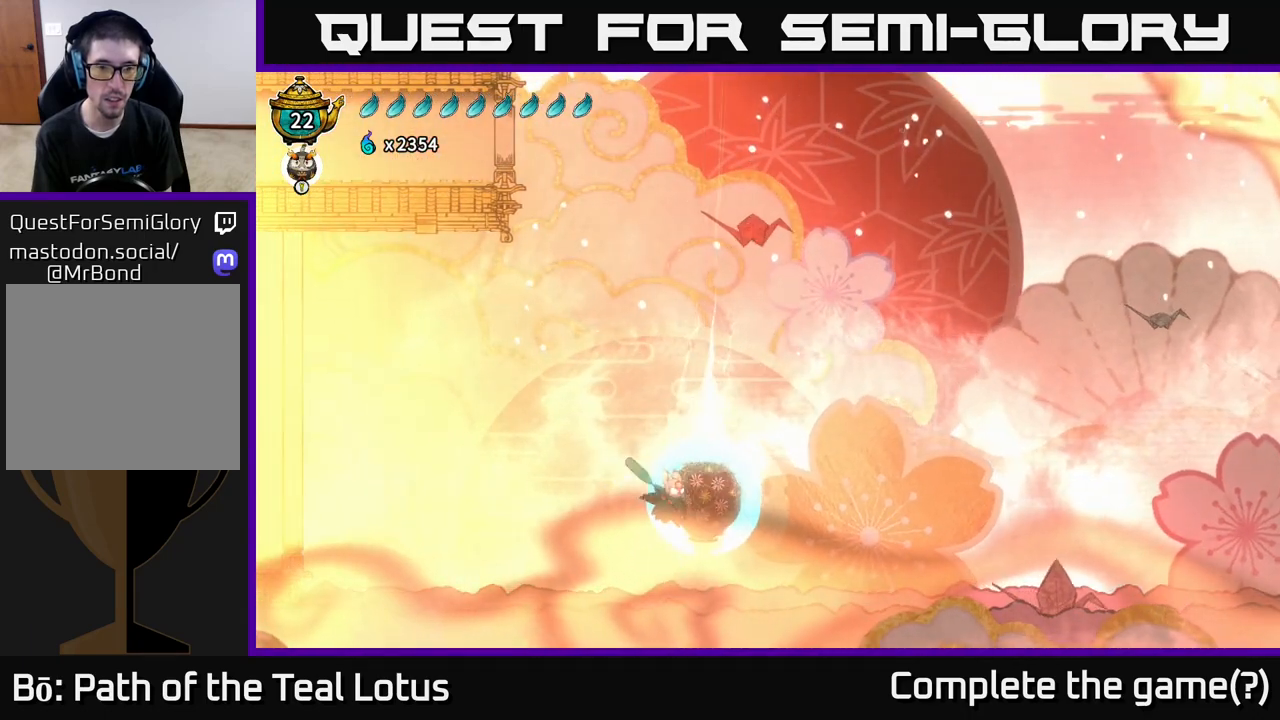
{"buttons": ["B"], "left_stick": "up", "right_stick": "center", "events": []}
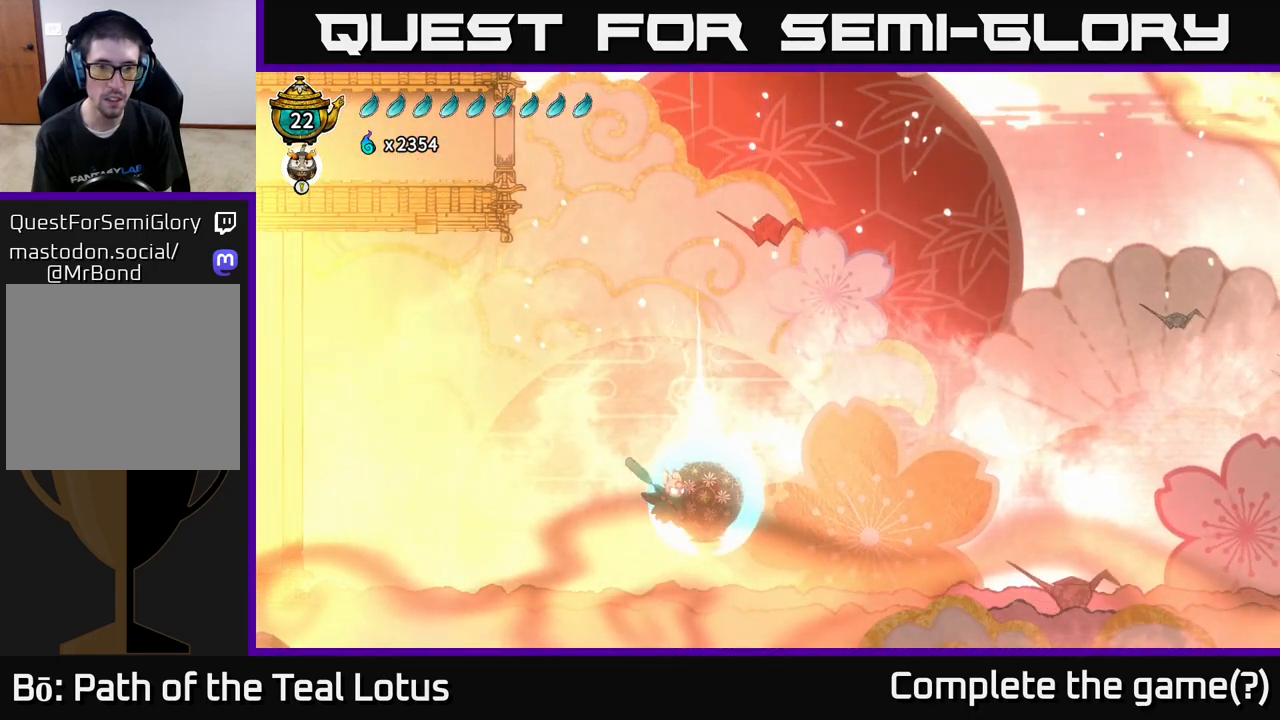
{"buttons": ["B"], "left_stick": "up", "right_stick": "center", "events": []}
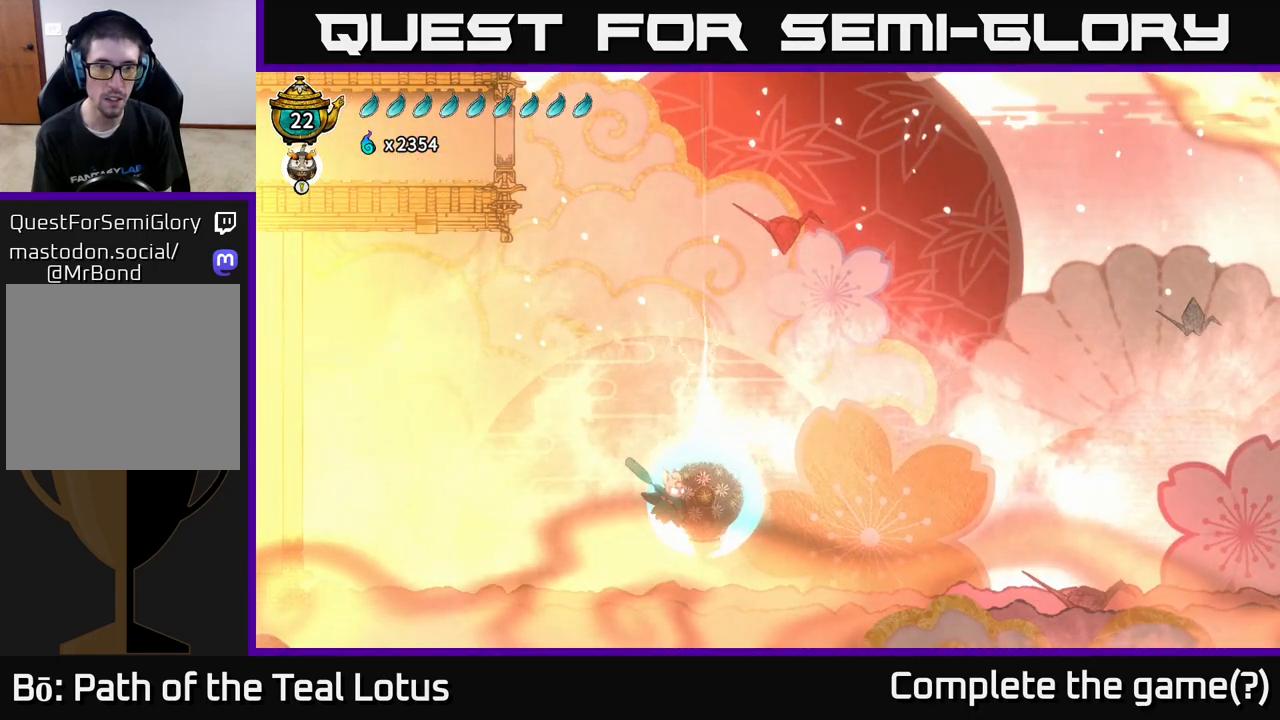
{"buttons": [], "left_stick": "up-left", "right_stick": "center", "events": [[50, "B", "up"], [400, "left_stick", "up-left"]]}
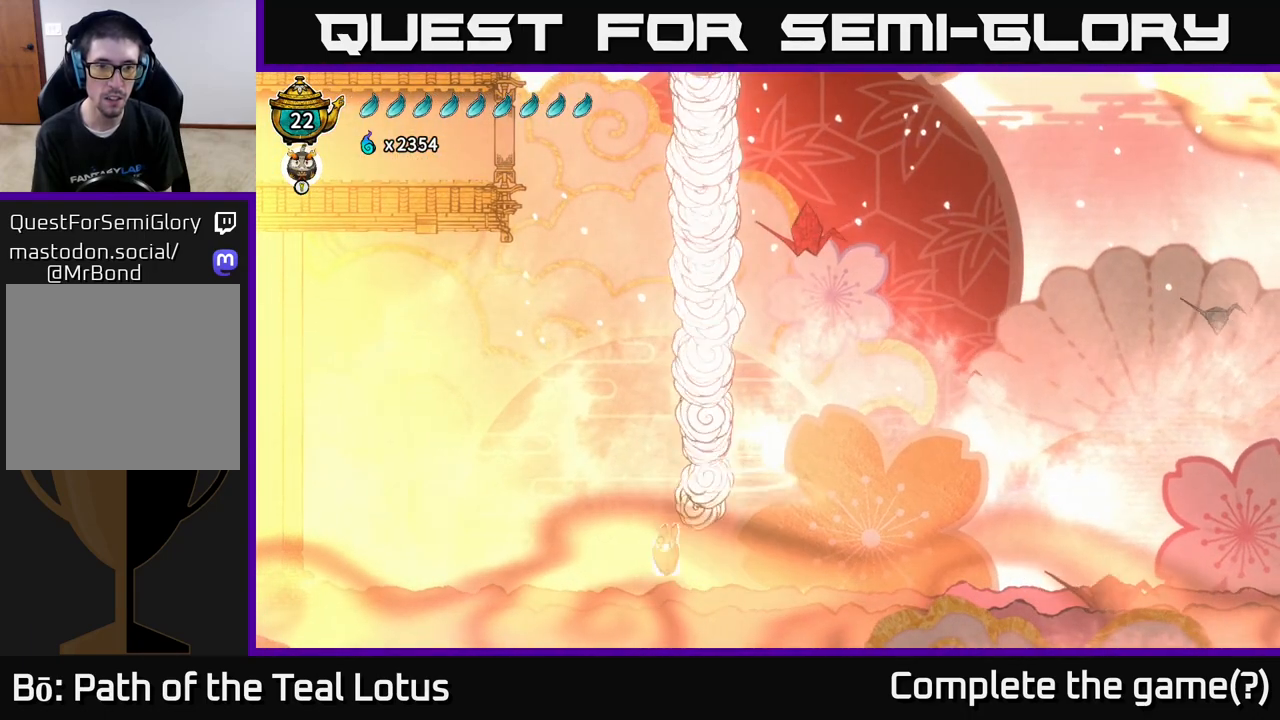
{"buttons": ["A"], "left_stick": "left", "right_stick": "center", "events": [[267, "A", "down"], [300, "left_stick", "left"]]}
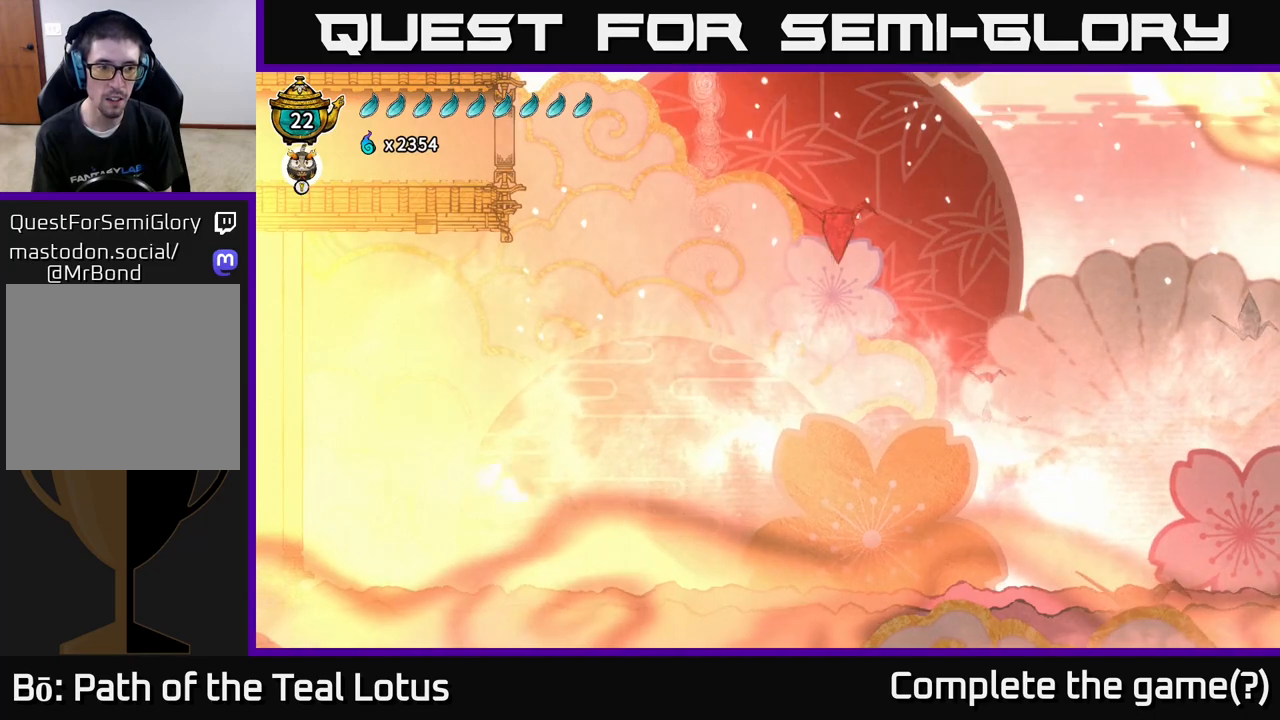
{"buttons": ["B"], "left_stick": "left", "right_stick": "center", "events": [[33, "R2", "down"], [50, "A", "up"], [383, "R2", "up"], [500, "B", "down"]]}
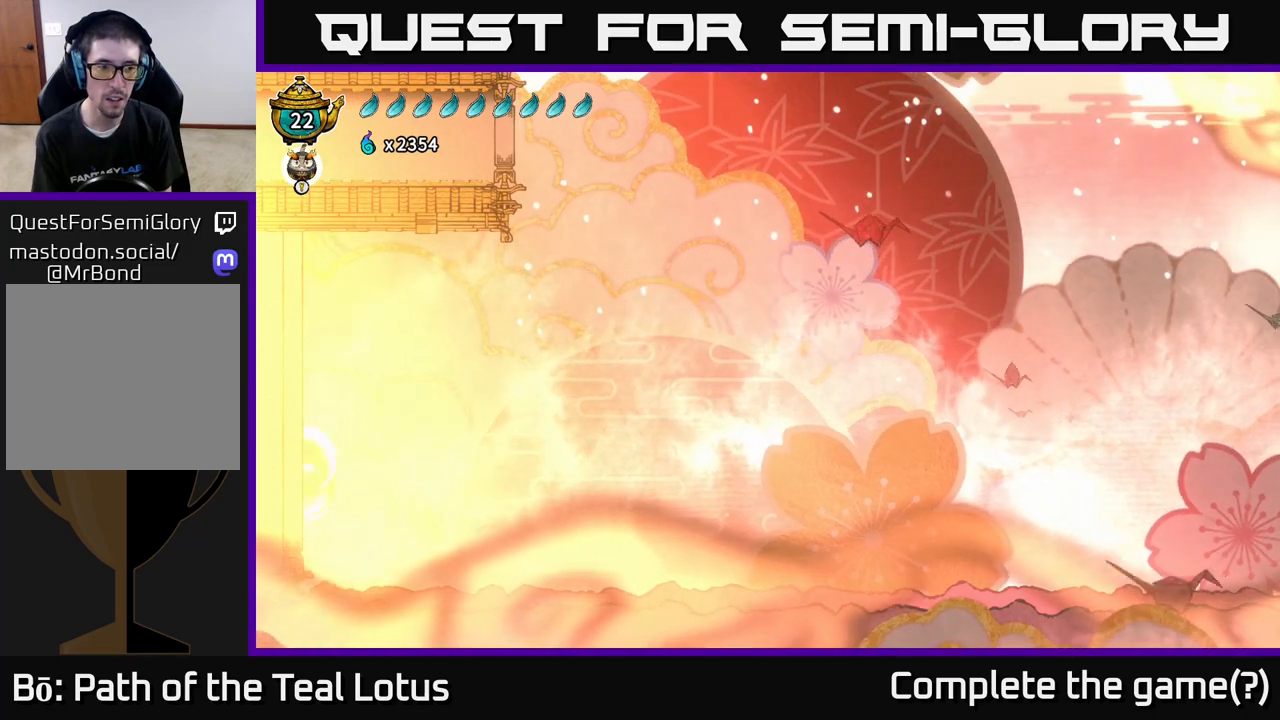
{"buttons": ["L2"], "left_stick": "up-left", "right_stick": "center", "events": [[367, "B", "up"], [400, "L2", "down"], [433, "left_stick", "up-left"]]}
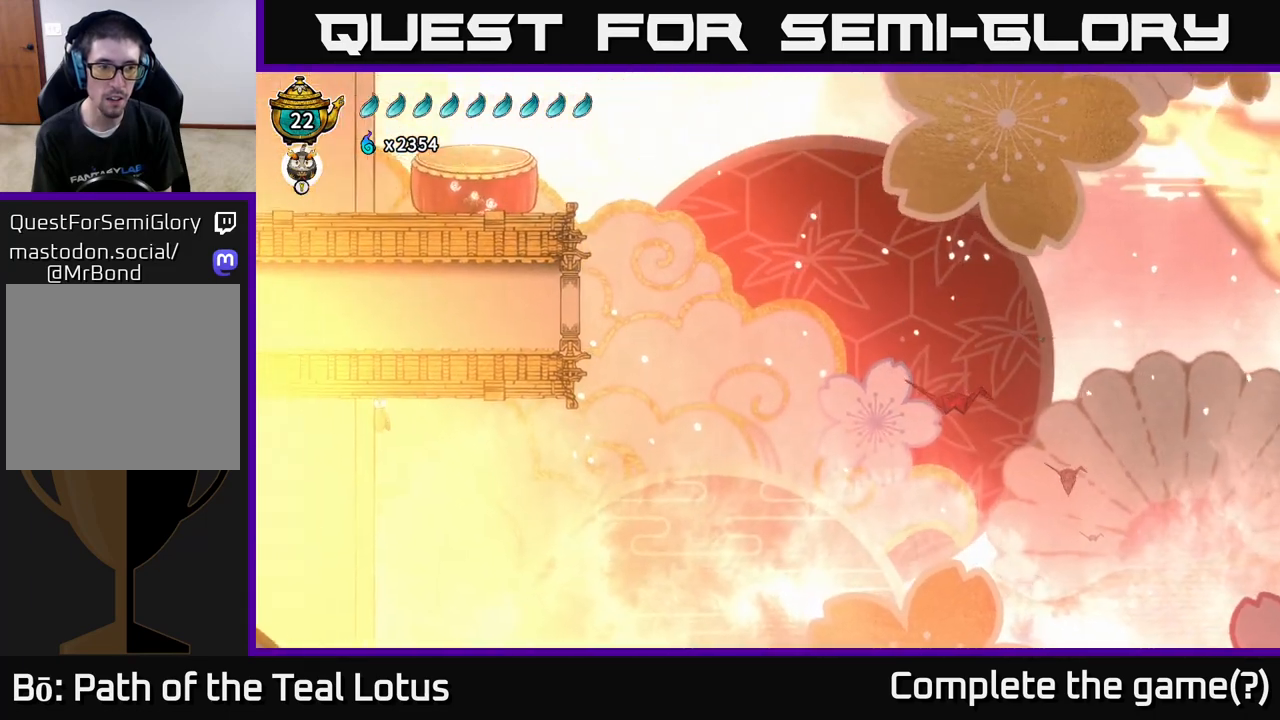
{"buttons": ["L2"], "left_stick": "up-left", "right_stick": "center", "events": []}
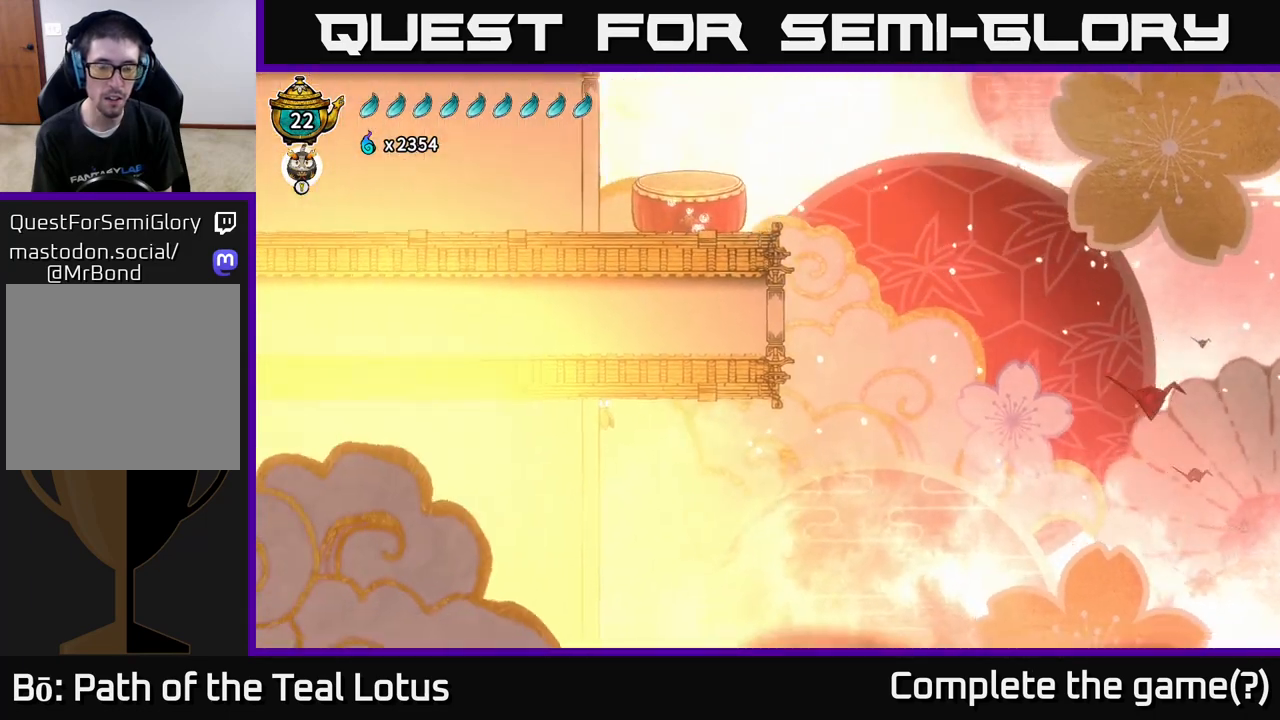
{"buttons": ["L2"], "left_stick": "up-left", "right_stick": "center", "events": []}
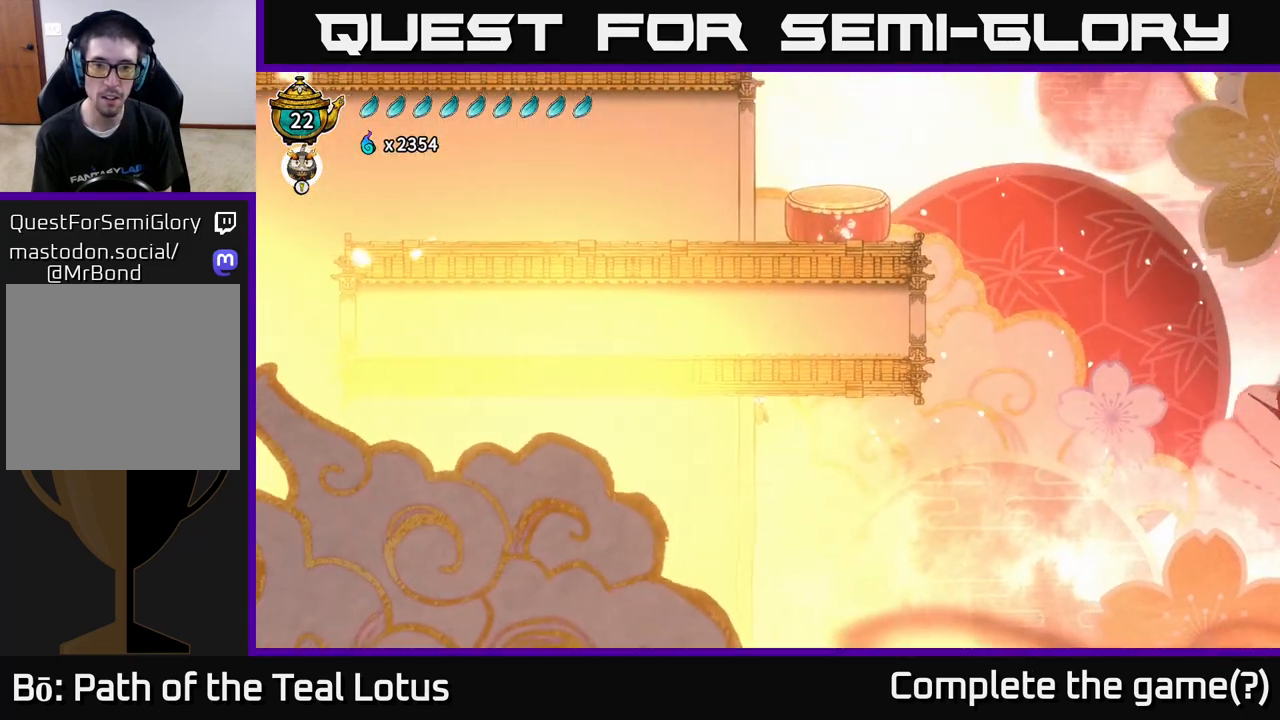
{"buttons": ["L2"], "left_stick": "up-left", "right_stick": "center", "events": []}
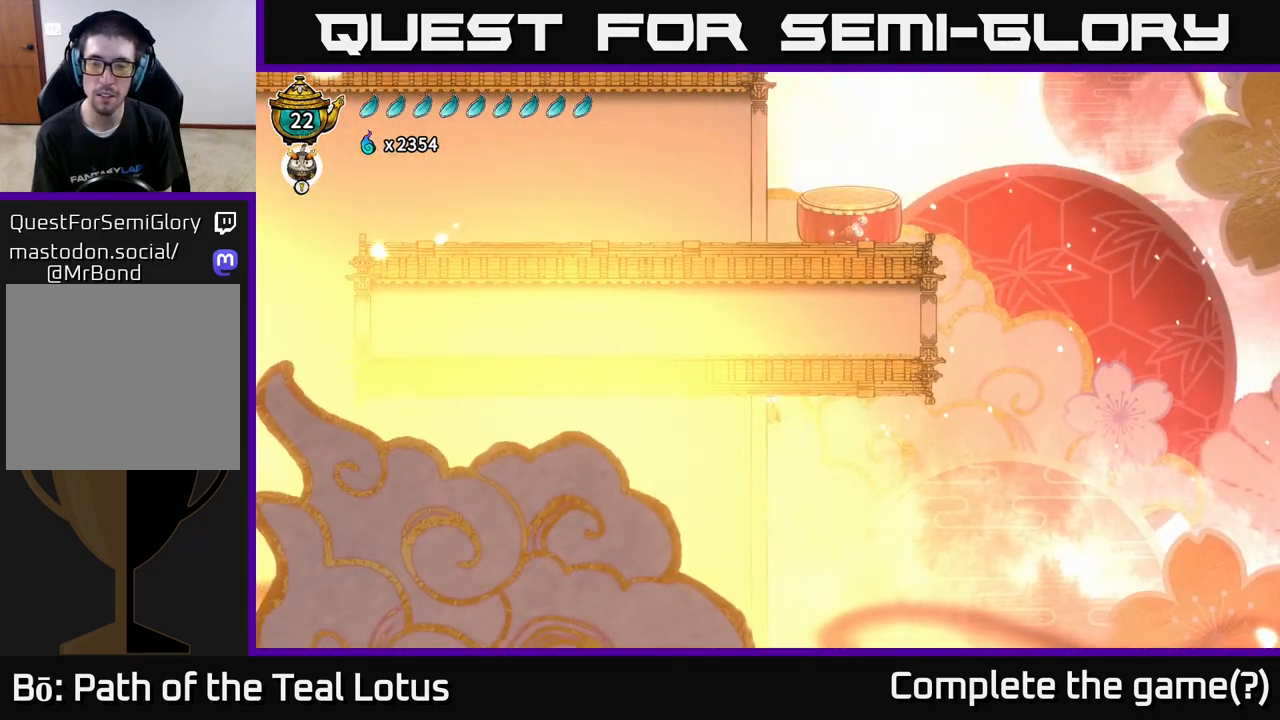
{"buttons": ["L2"], "left_stick": "up-left", "right_stick": "center", "events": []}
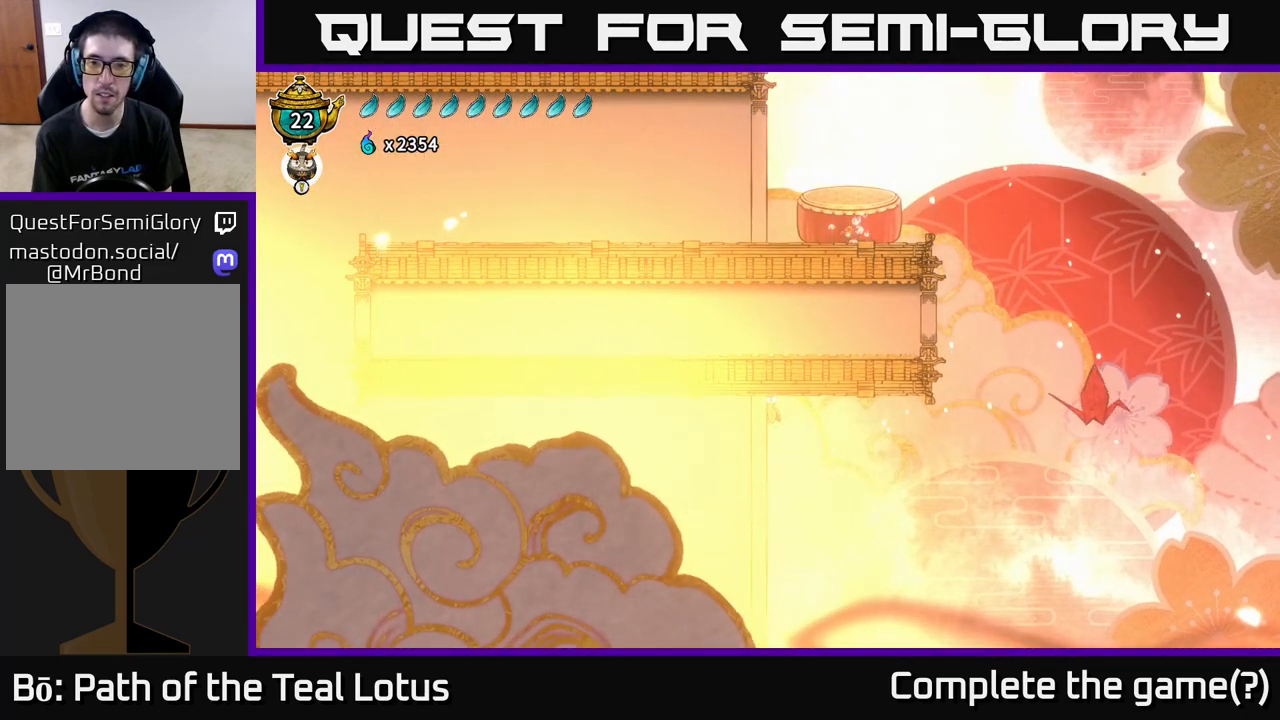
{"buttons": ["L2"], "left_stick": "up-left", "right_stick": "center", "events": []}